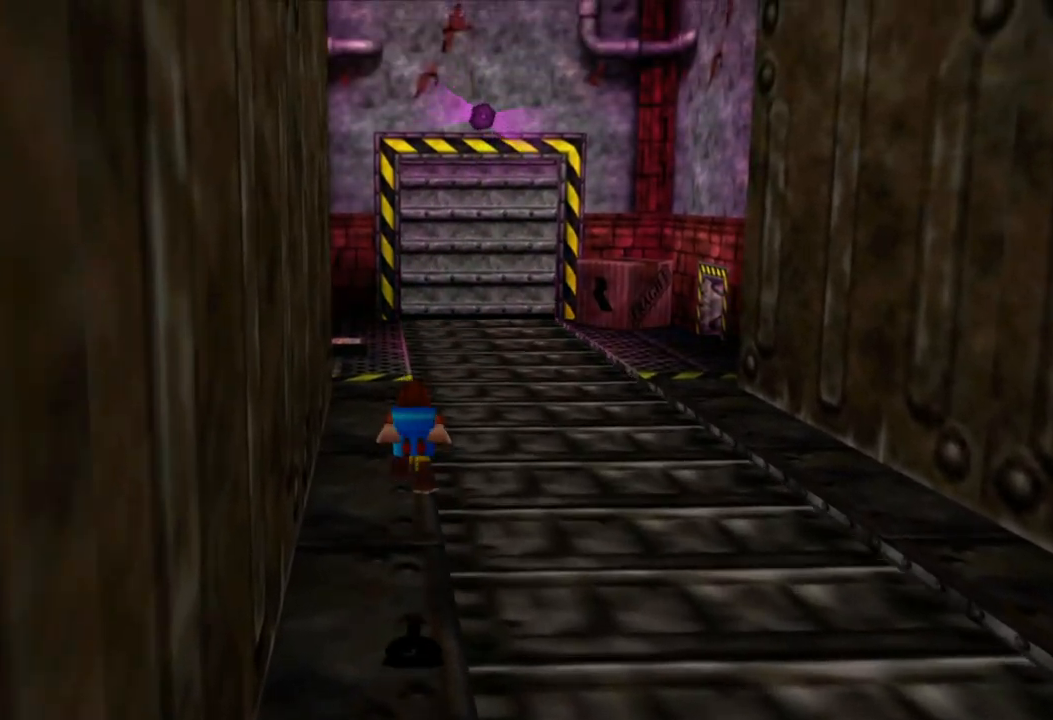
Gameplay with a controller (Xbox layout); each line is a JSON object with the inputs held at the frame after it. "events" lists button and stick changes between this image and that frame as [ms after this image, input, new state], when the widget could be followed in between. Not read: L1 L3 R3.
{"buttons": [], "left_stick": "up", "right_stick": "center", "events": [[50, "A", "up"]]}
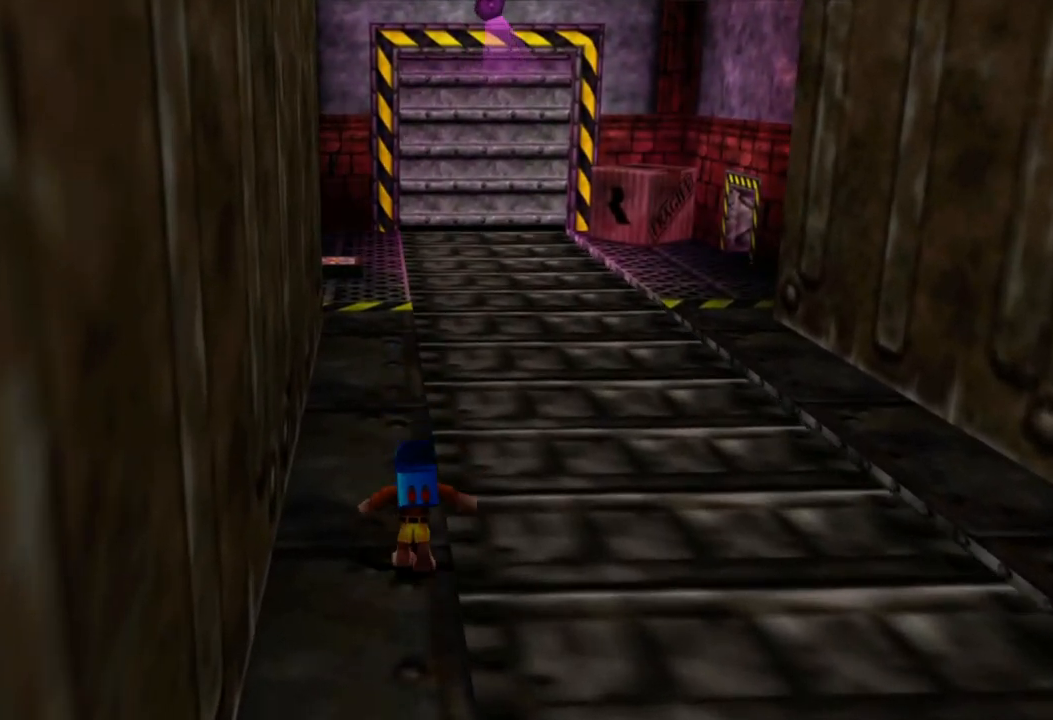
{"buttons": [], "left_stick": "up", "right_stick": "center", "events": []}
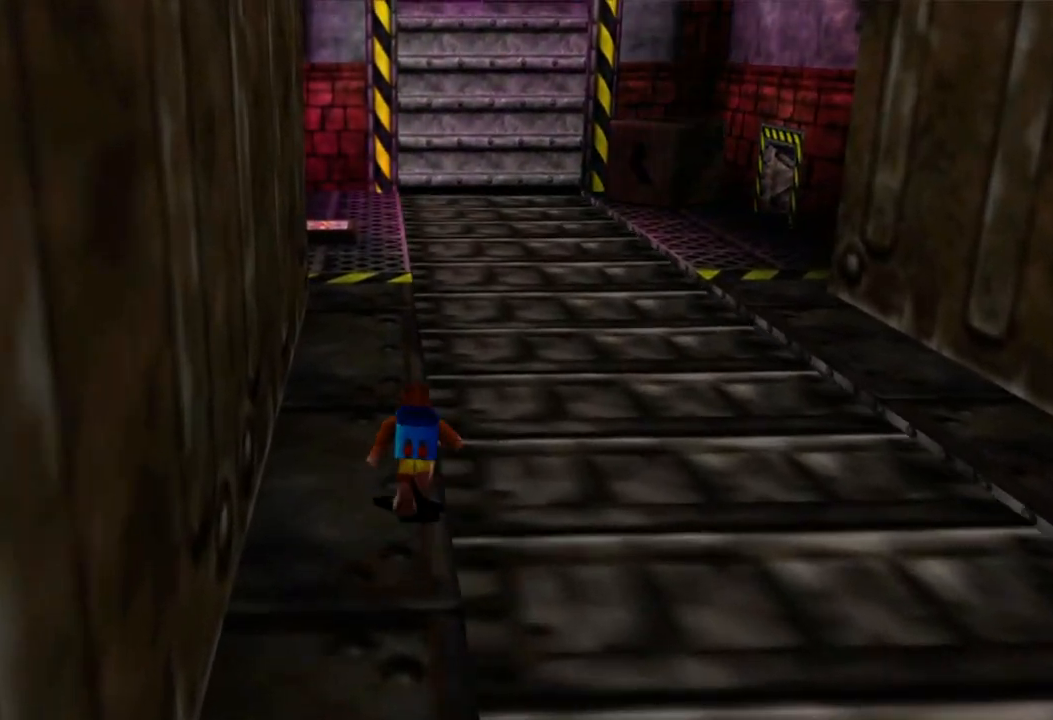
{"buttons": [], "left_stick": "up", "right_stick": "left", "events": [[50, "right_stick", "left"]]}
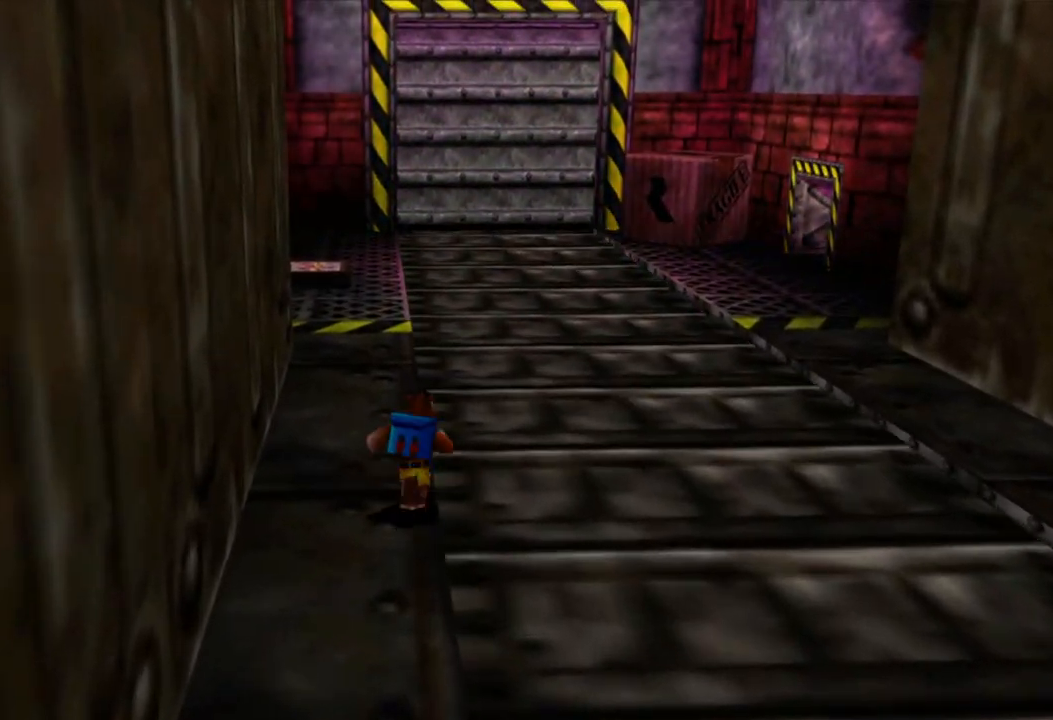
{"buttons": [], "left_stick": "up", "right_stick": "left", "events": []}
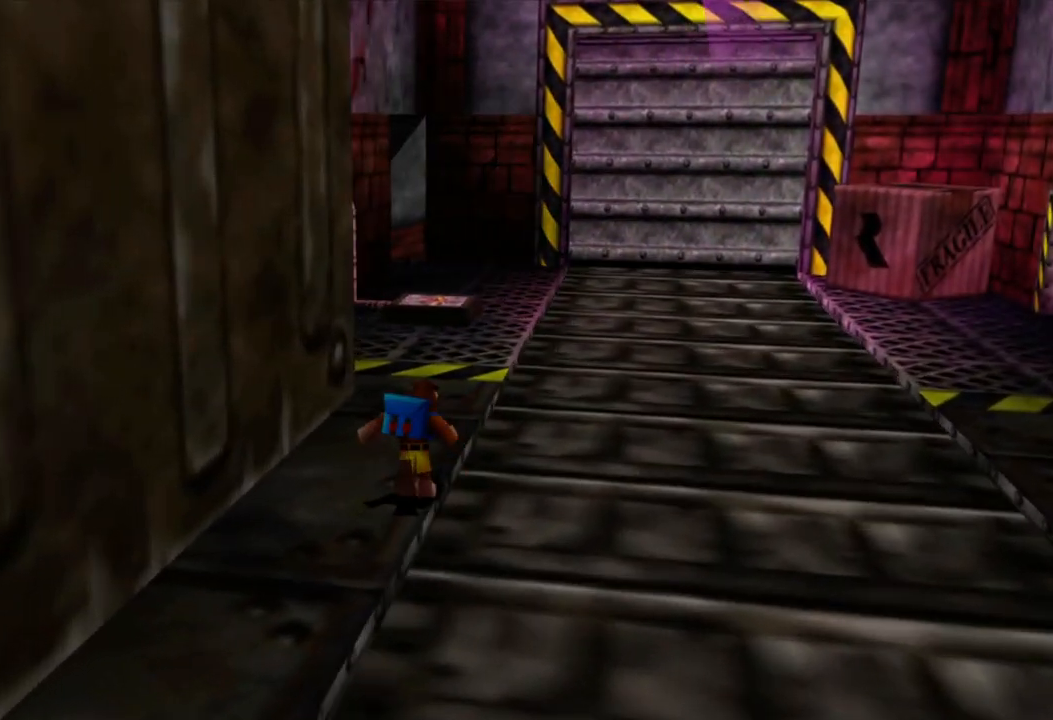
{"buttons": [], "left_stick": "up-right", "right_stick": "left", "events": [[250, "left_stick", "up-right"]]}
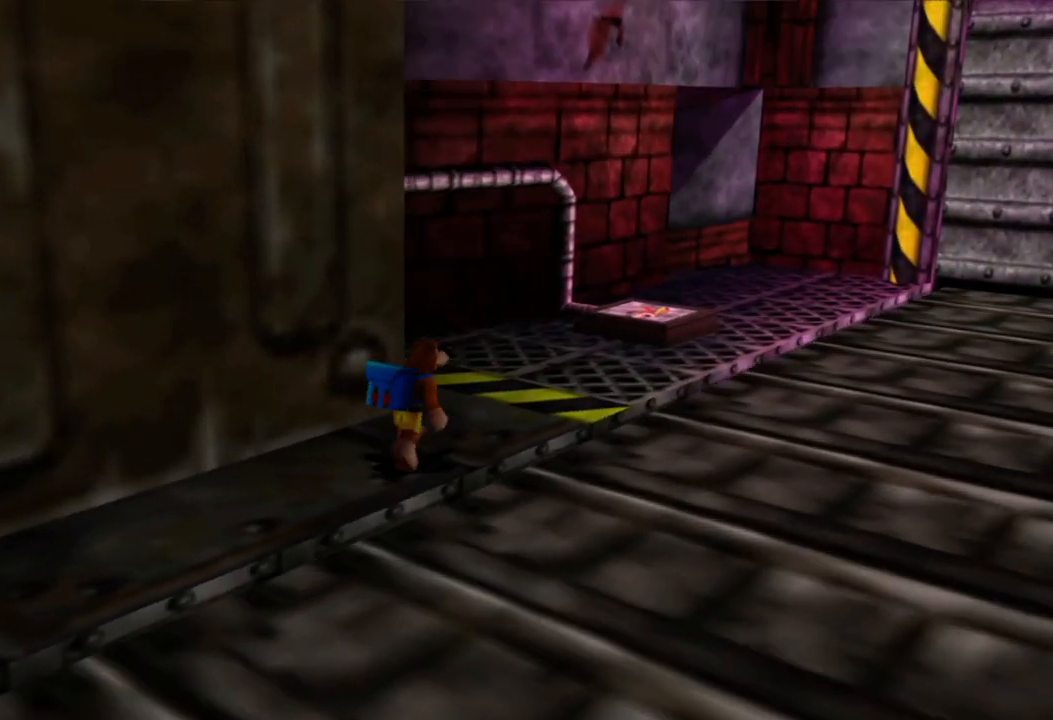
{"buttons": [], "left_stick": "up-right", "right_stick": "center", "events": [[333, "right_stick", "center"]]}
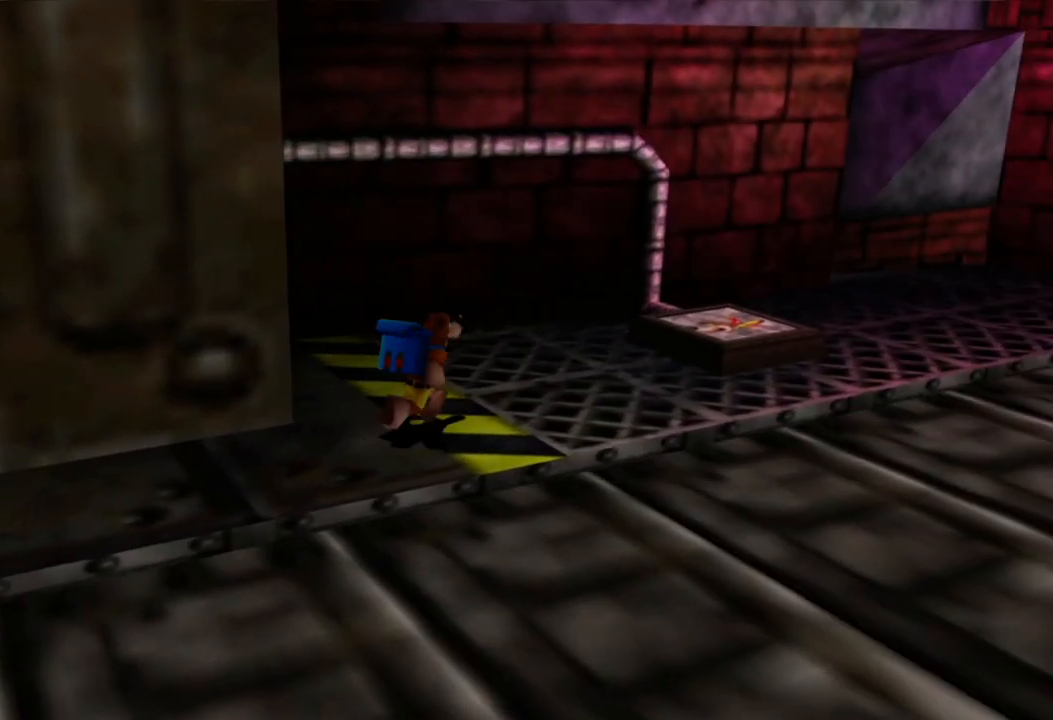
{"buttons": [], "left_stick": "up-right", "right_stick": "center", "events": []}
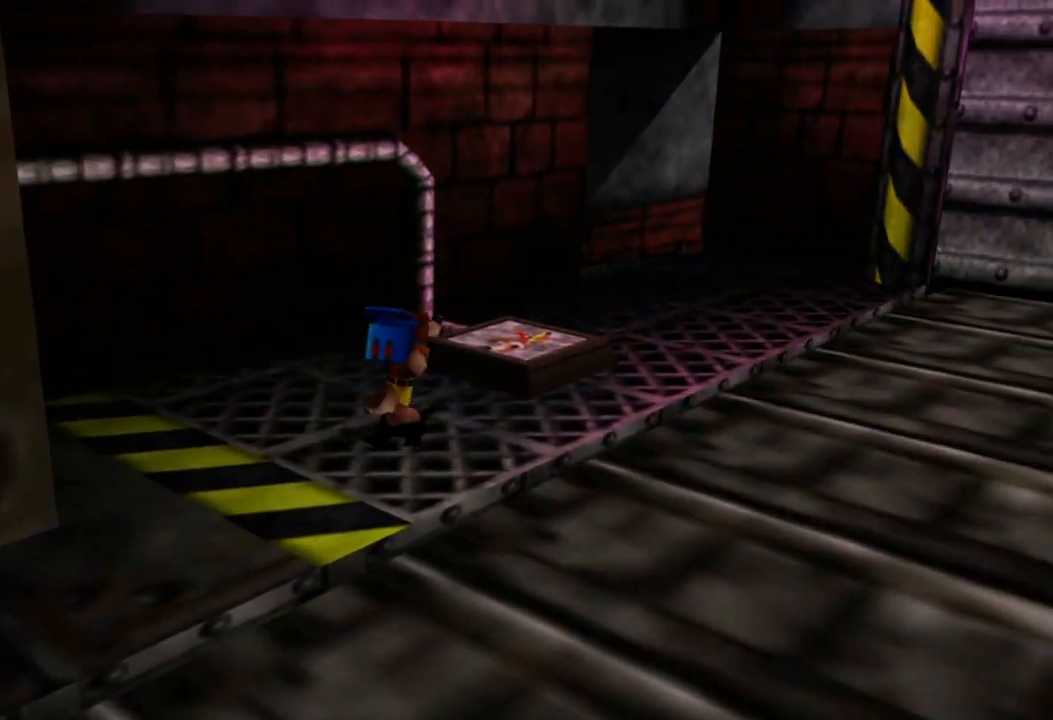
{"buttons": [], "left_stick": "up-right", "right_stick": "left", "events": [[200, "right_stick", "left"]]}
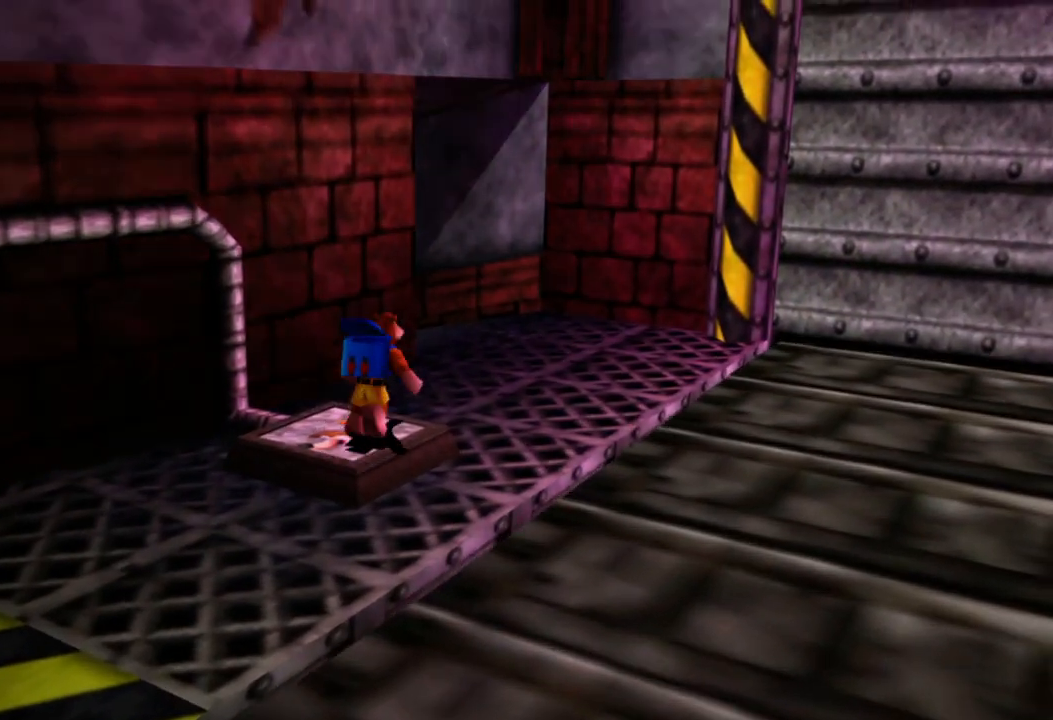
{"buttons": [], "left_stick": "up-right", "right_stick": "left", "events": []}
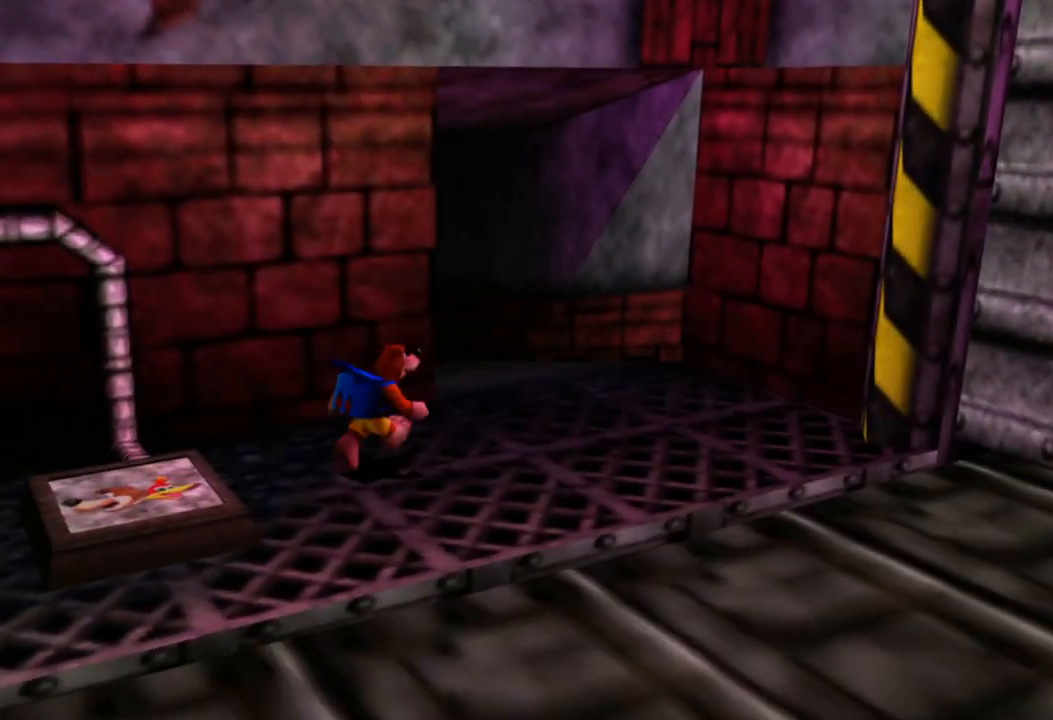
{"buttons": [], "left_stick": "up-right", "right_stick": "center", "events": [[500, "right_stick", "center"]]}
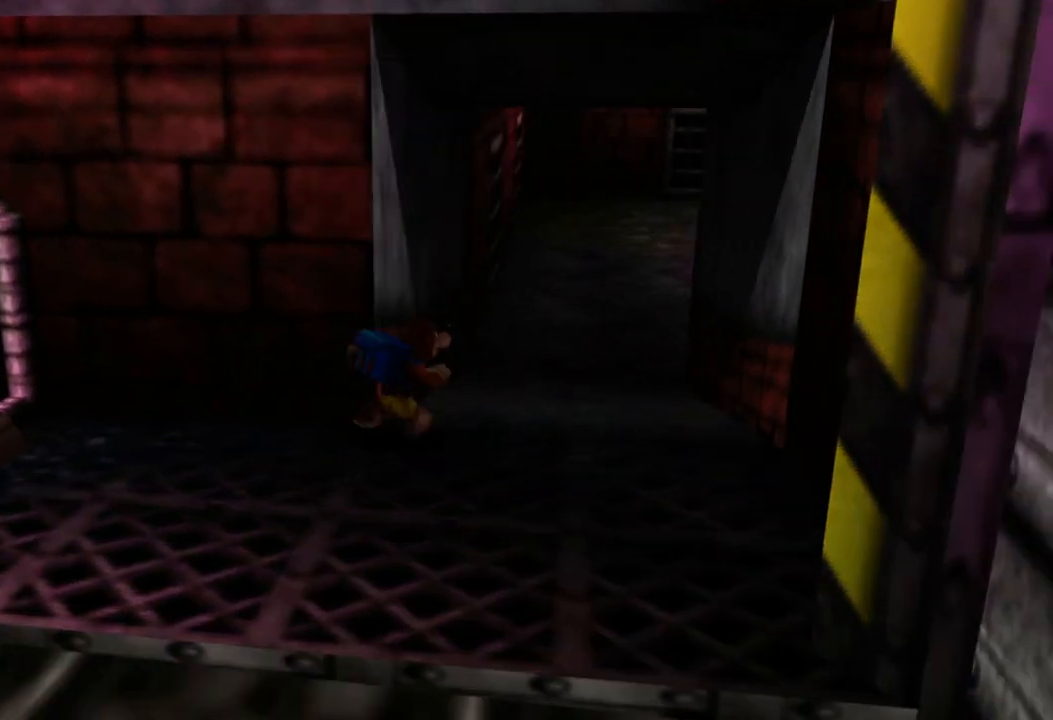
{"buttons": [], "left_stick": "up", "right_stick": "center", "events": [[33, "left_stick", "up"]]}
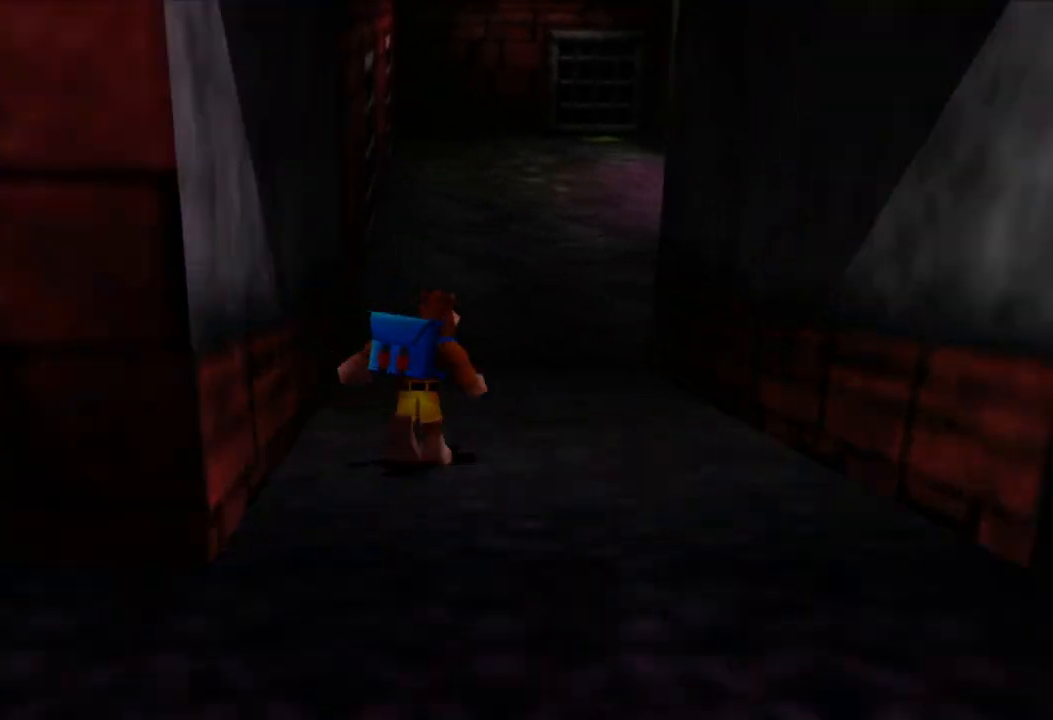
{"buttons": [], "left_stick": "up", "right_stick": "center", "events": []}
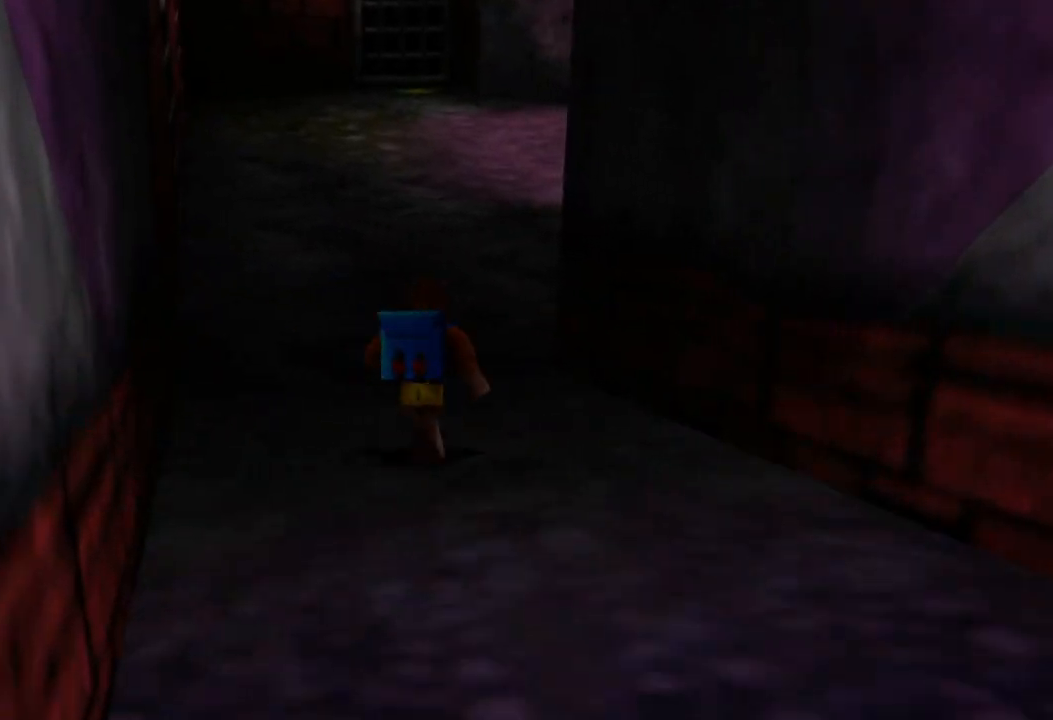
{"buttons": [], "left_stick": "up", "right_stick": "center", "events": []}
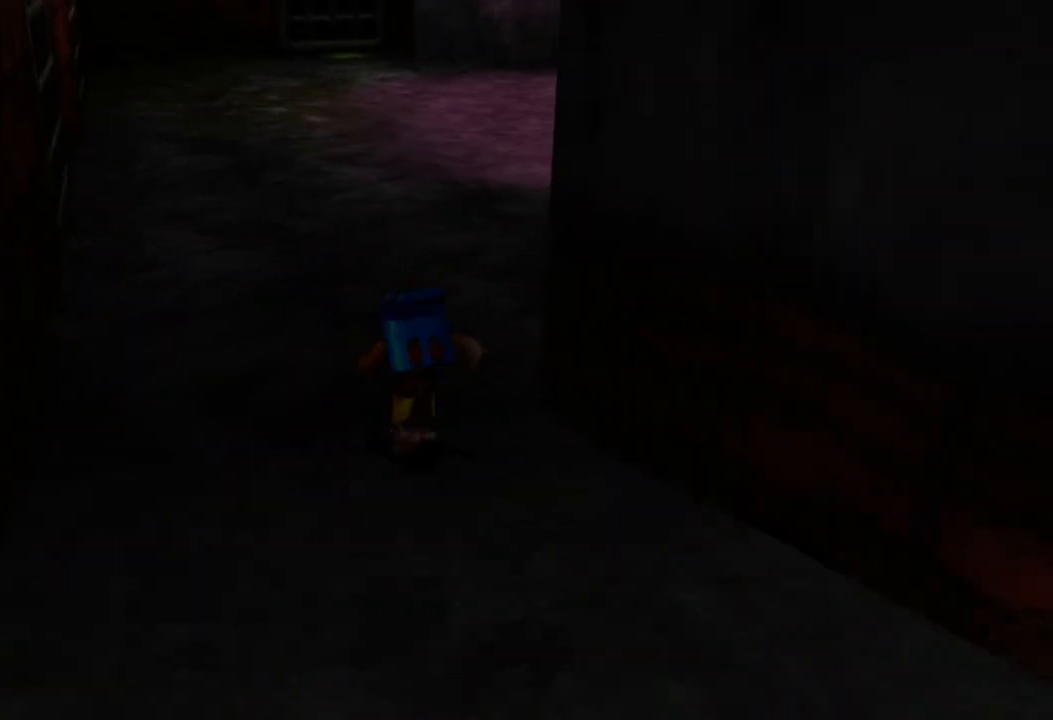
{"buttons": [], "left_stick": "up", "right_stick": "center", "events": []}
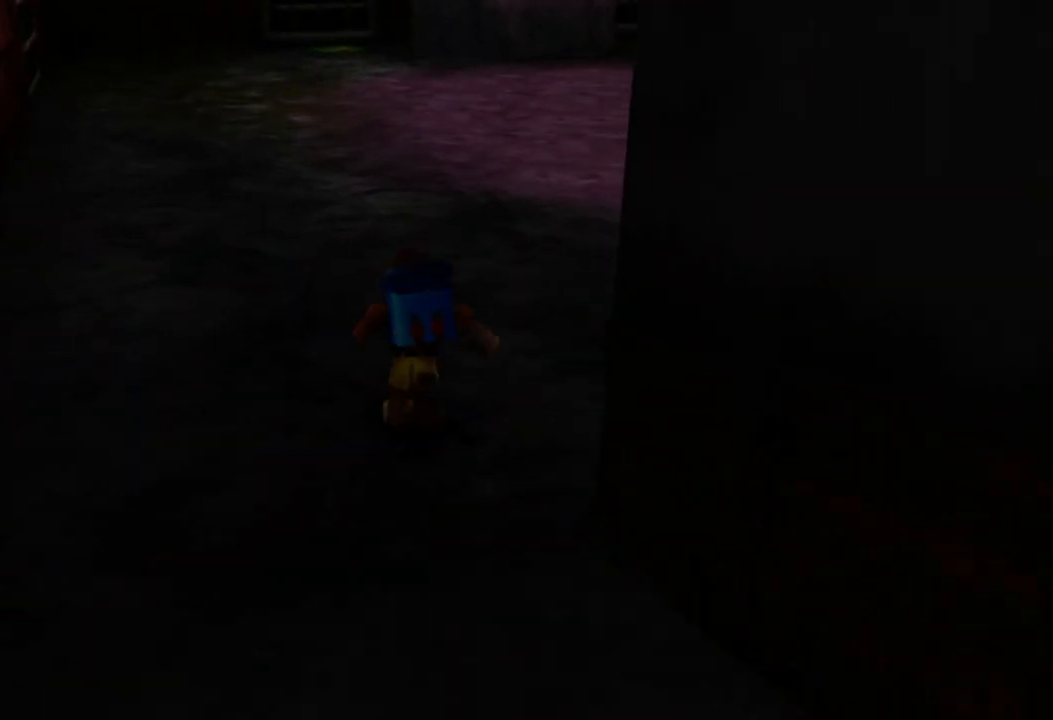
{"buttons": [], "left_stick": "up", "right_stick": "right", "events": [[100, "right_stick", "right"]]}
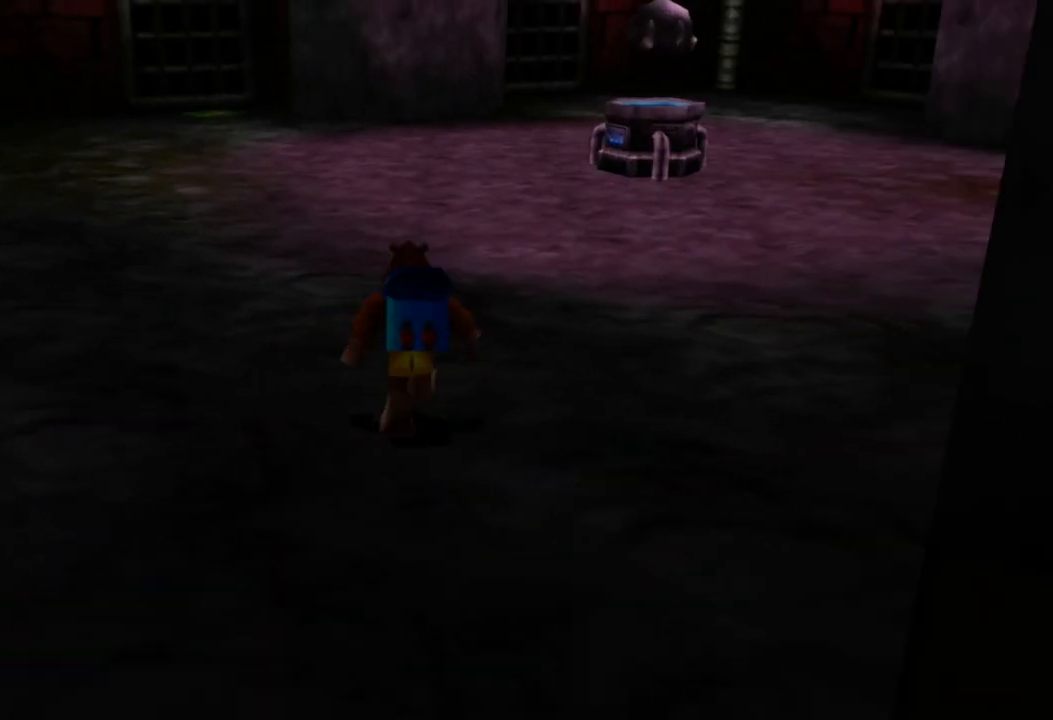
{"buttons": [], "left_stick": "up", "right_stick": "right", "events": []}
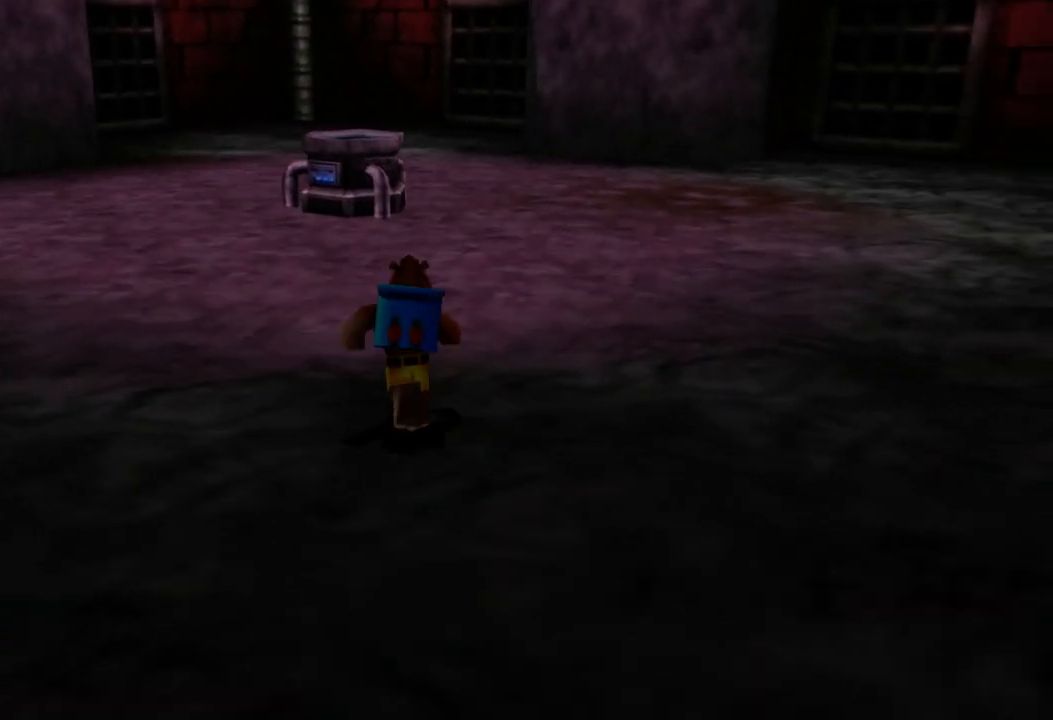
{"buttons": [], "left_stick": "up", "right_stick": "center", "events": [[400, "right_stick", "center"]]}
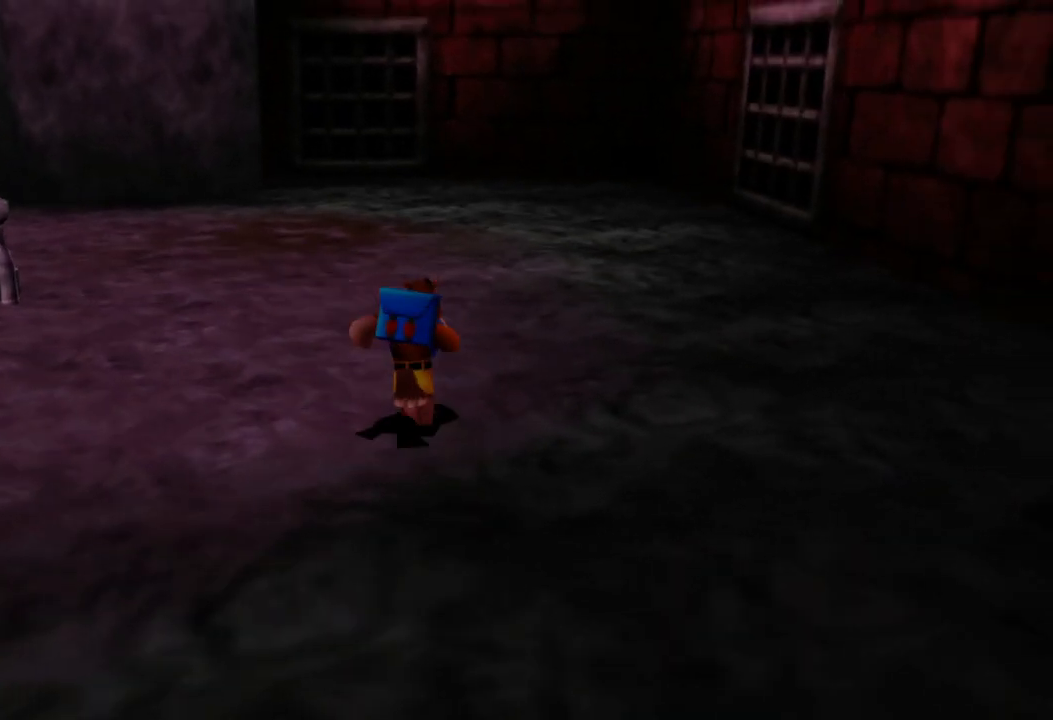
{"buttons": [], "left_stick": "up", "right_stick": "center", "events": []}
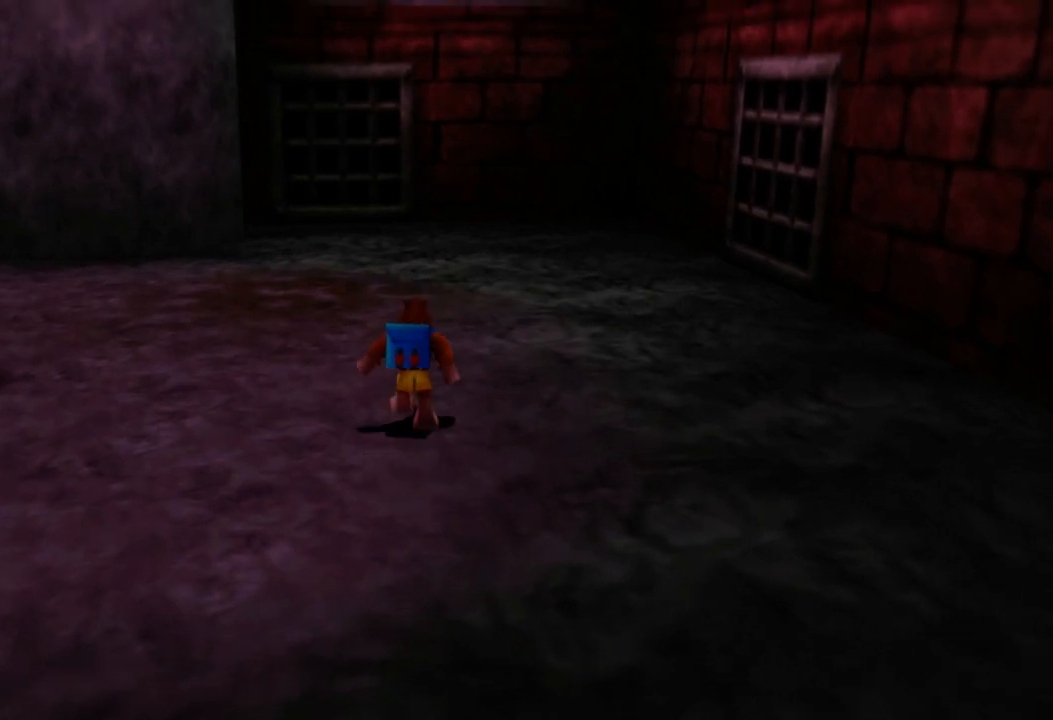
{"buttons": [], "left_stick": "up", "right_stick": "up-left", "events": [[233, "right_stick", "up-left"]]}
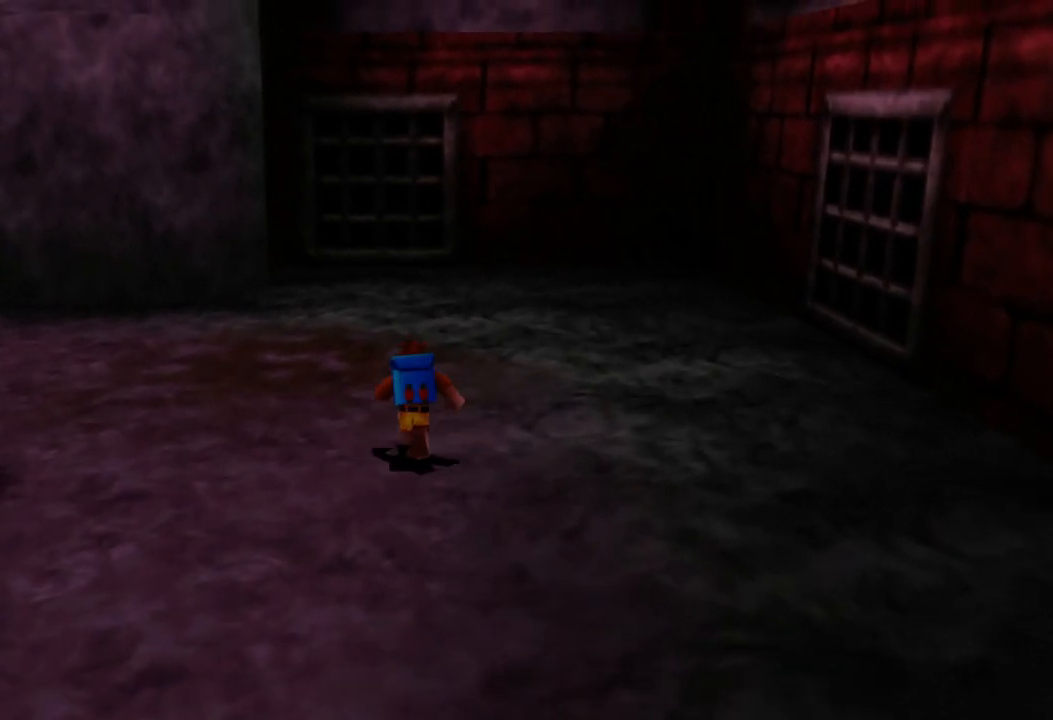
{"buttons": [], "left_stick": "up", "right_stick": "up-left", "events": []}
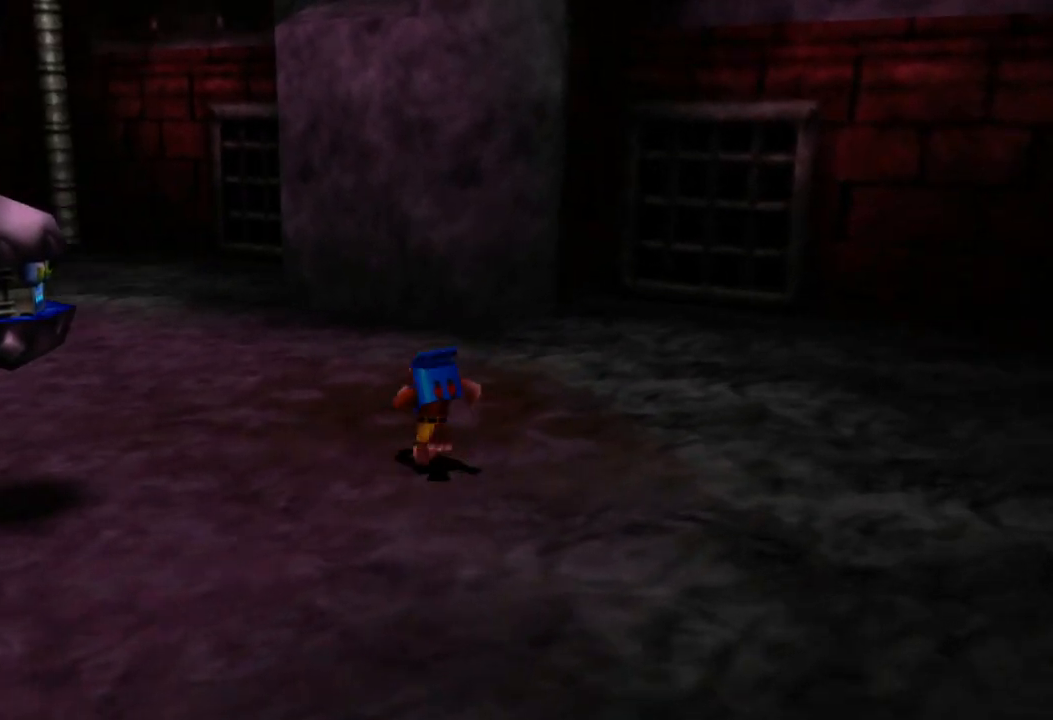
{"buttons": [], "left_stick": "up", "right_stick": "up-left", "events": []}
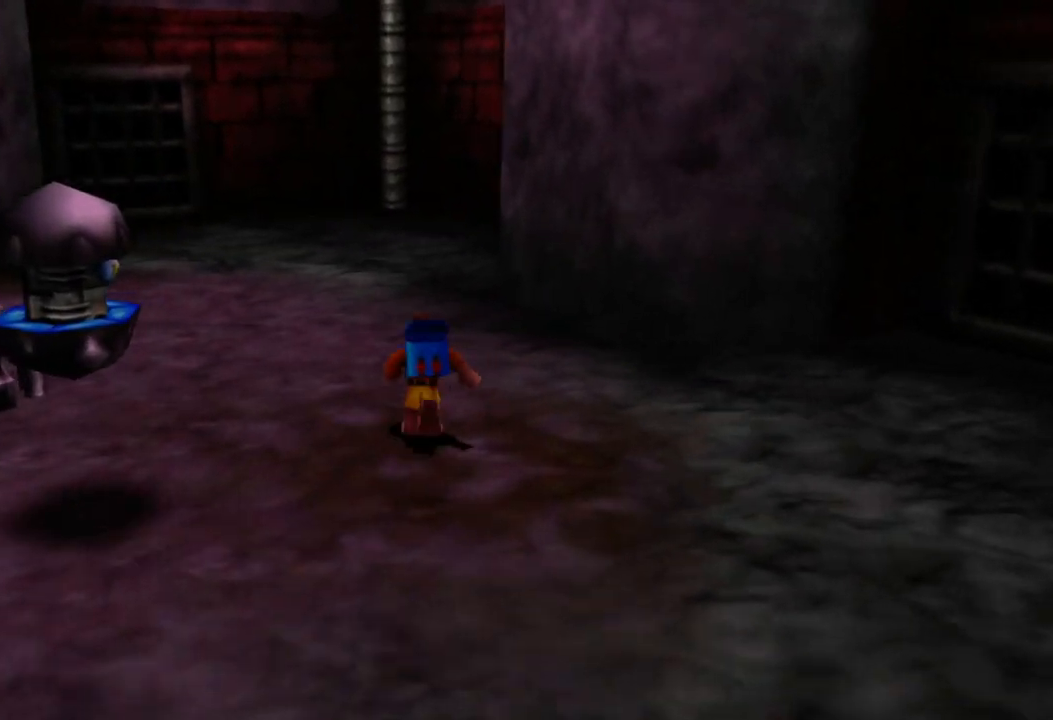
{"buttons": [], "left_stick": "up", "right_stick": "center", "events": [[433, "right_stick", "center"]]}
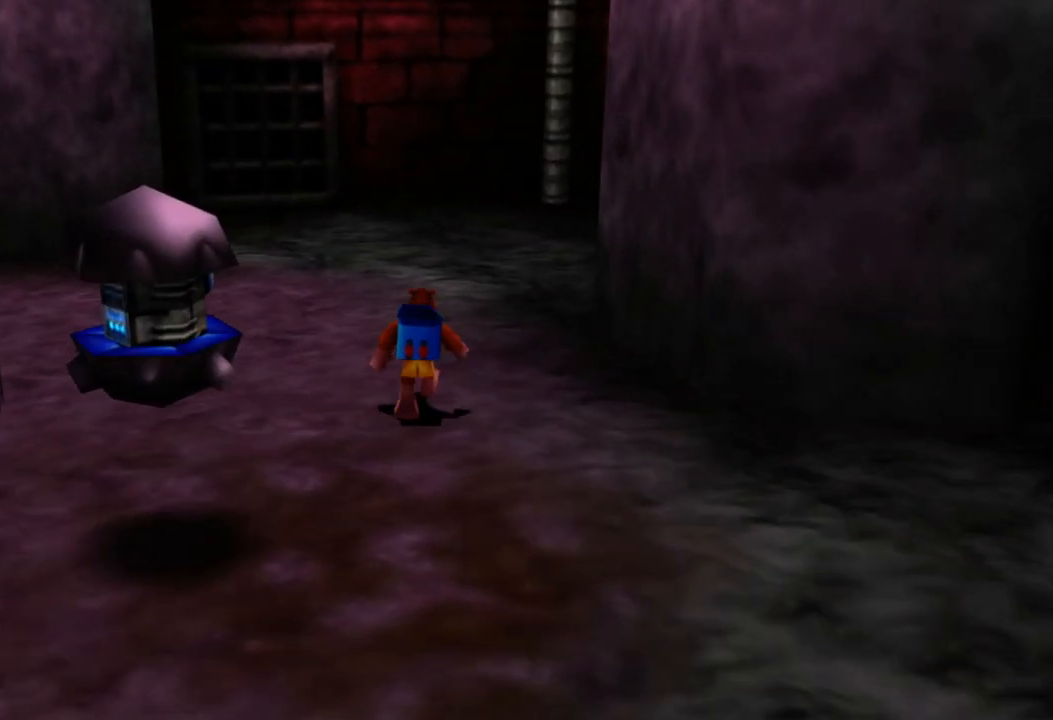
{"buttons": [], "left_stick": "up", "right_stick": "center", "events": []}
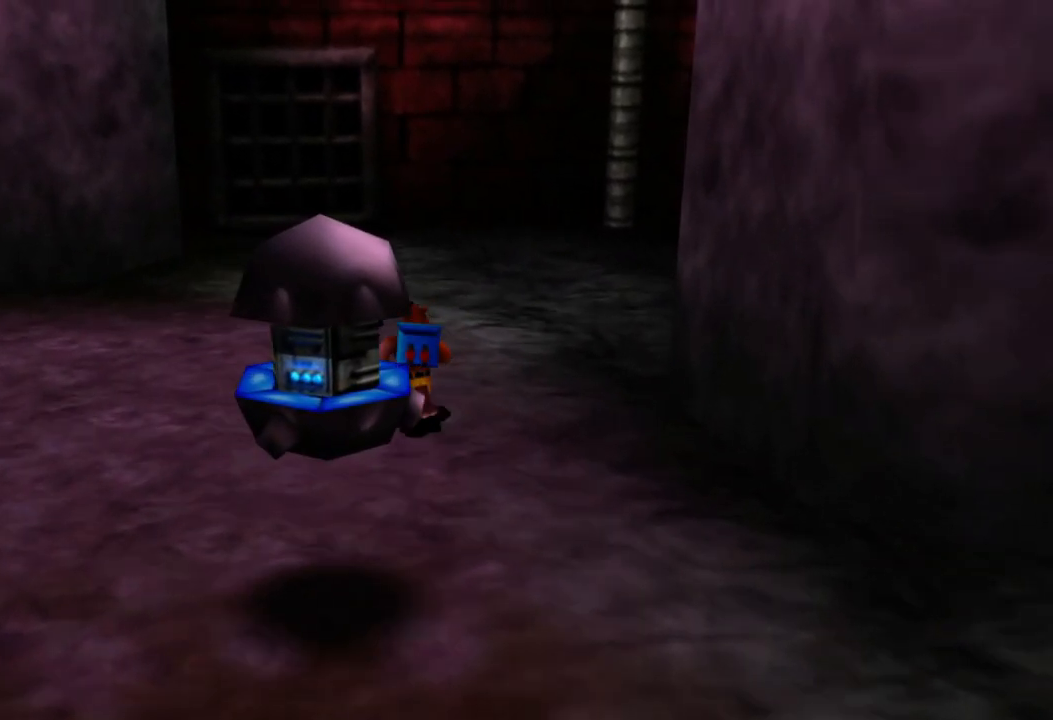
{"buttons": ["A"], "left_stick": "up", "right_stick": "center", "events": [[83, "A", "down"]]}
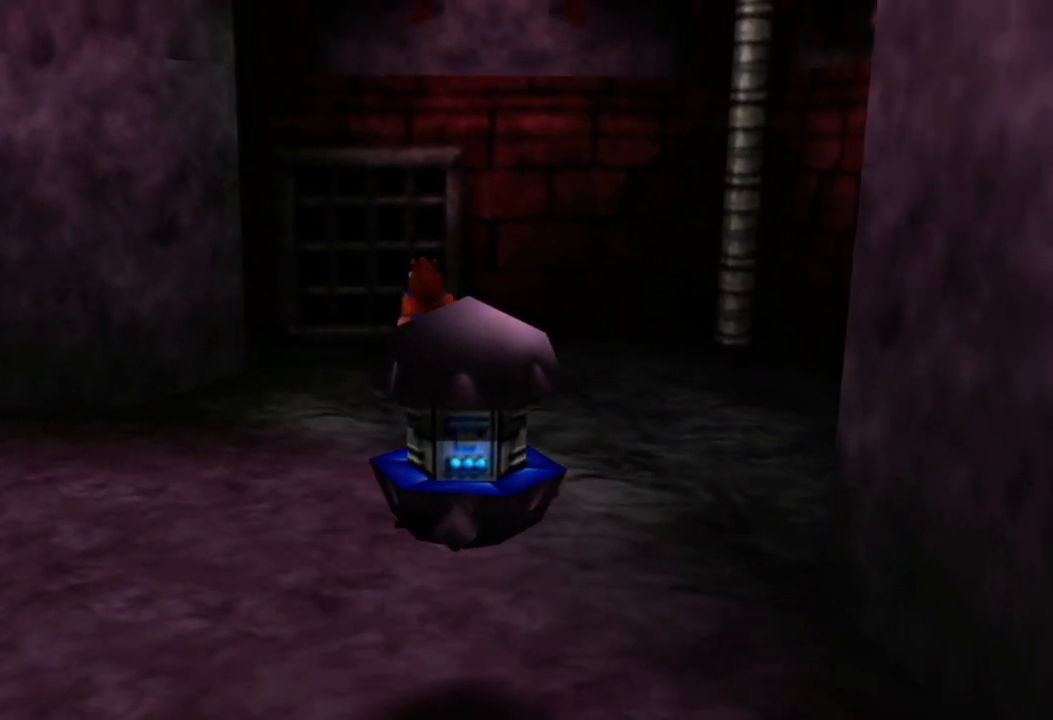
{"buttons": [], "left_stick": "up-left", "right_stick": "left", "events": [[150, "left_stick", "up-left"], [250, "A", "up"], [400, "right_stick", "left"]]}
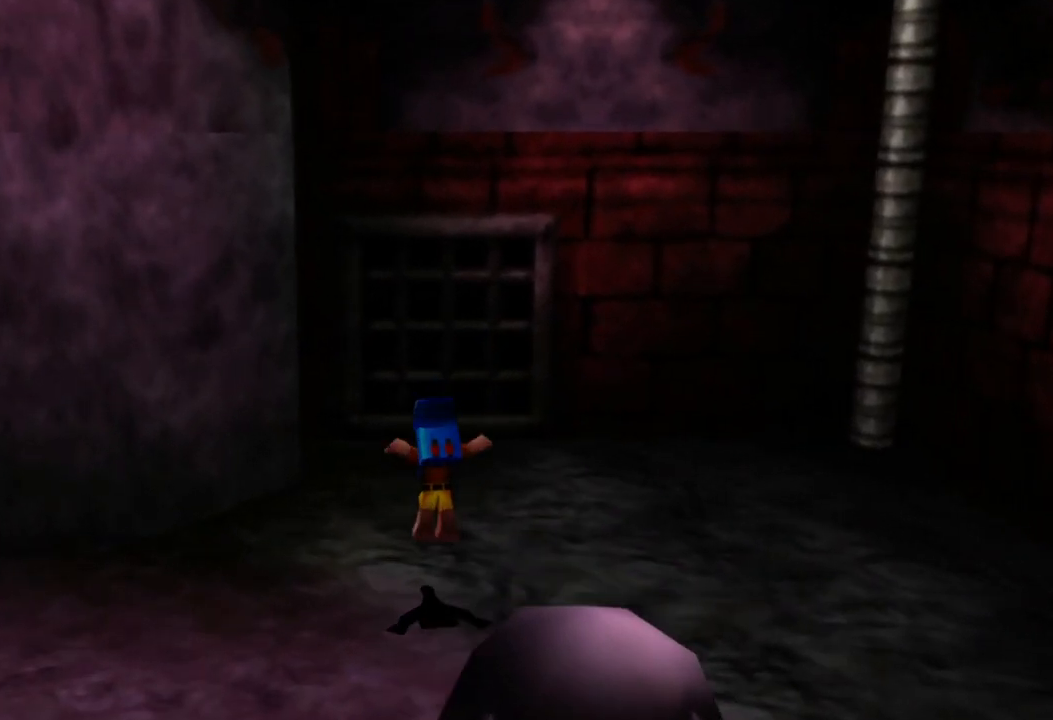
{"buttons": [], "left_stick": "center", "right_stick": "center", "events": [[300, "right_stick", "center"], [350, "left_stick", "center"]]}
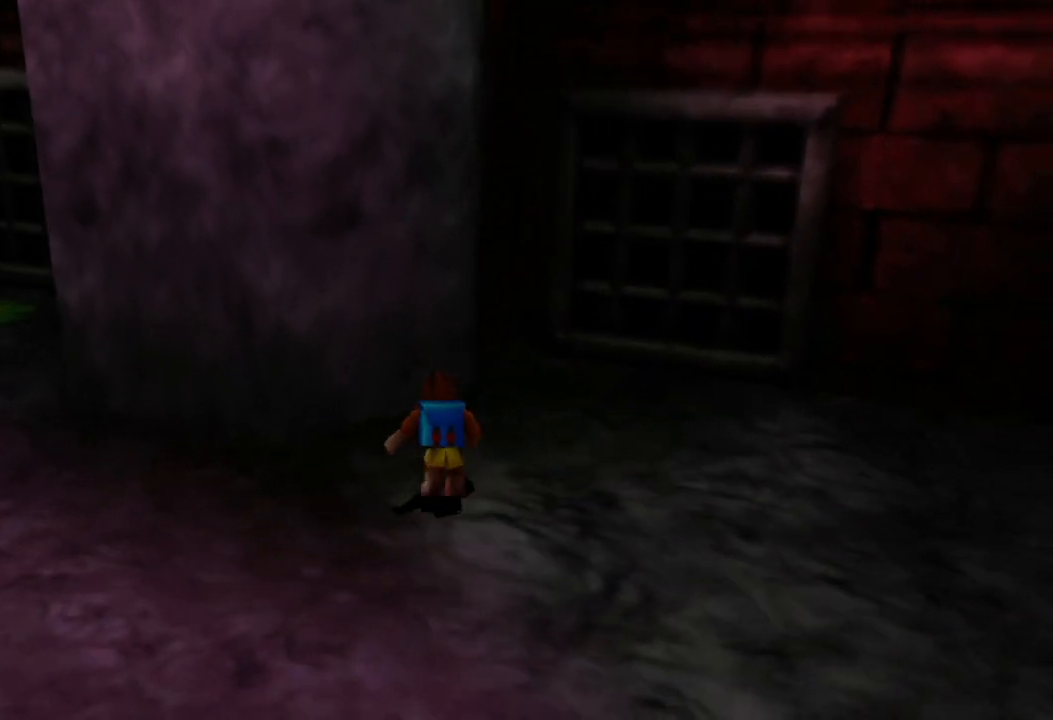
{"buttons": [], "left_stick": "up-right", "right_stick": "right", "events": [[50, "left_stick", "right"], [100, "left_stick", "up-right"], [500, "right_stick", "right"]]}